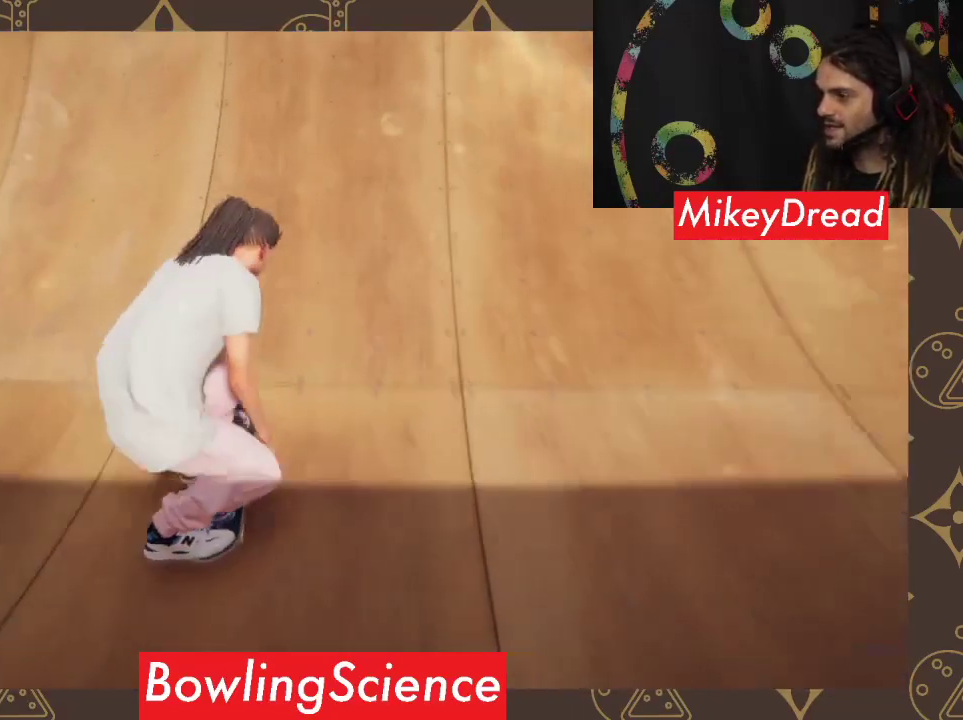
Gameplay with a controller (Xbox layout); each line is a JSON object with the inputs held at the frame after it. "events" lists button and stick changes between this image and that frame as [ms after this image, input, new state], when the widget could be followed in between.
{"buttons": [], "left_stick": "center", "right_stick": "down", "events": []}
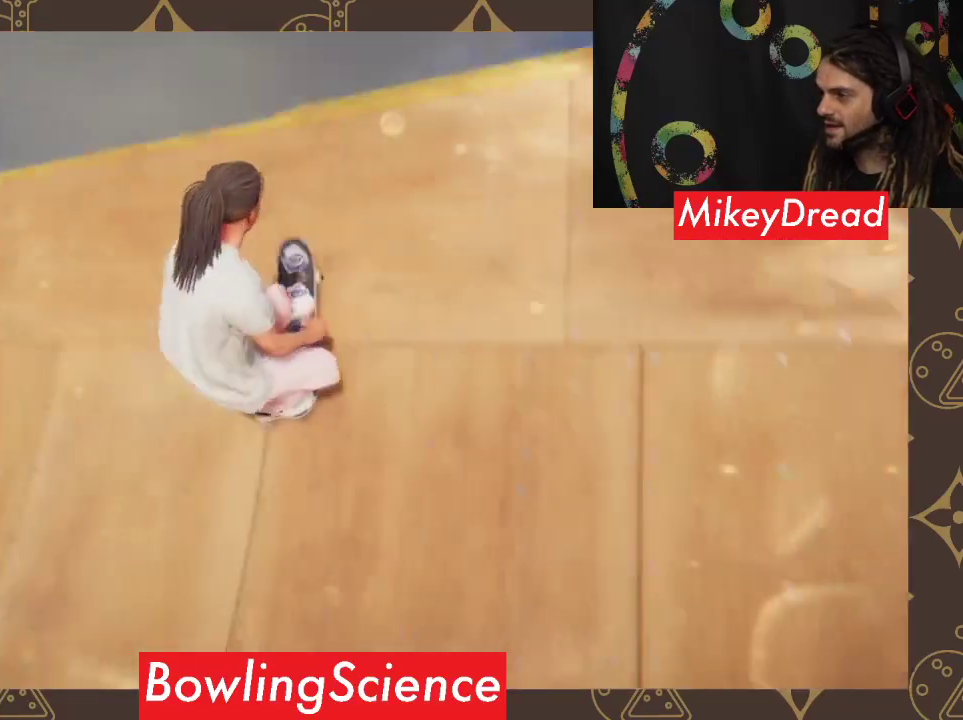
{"buttons": [], "left_stick": "center", "right_stick": "center", "events": [[33, "left_stick", "up"], [100, "right_stick", "up-right"], [233, "right_stick", "center"], [267, "left_stick", "center"]]}
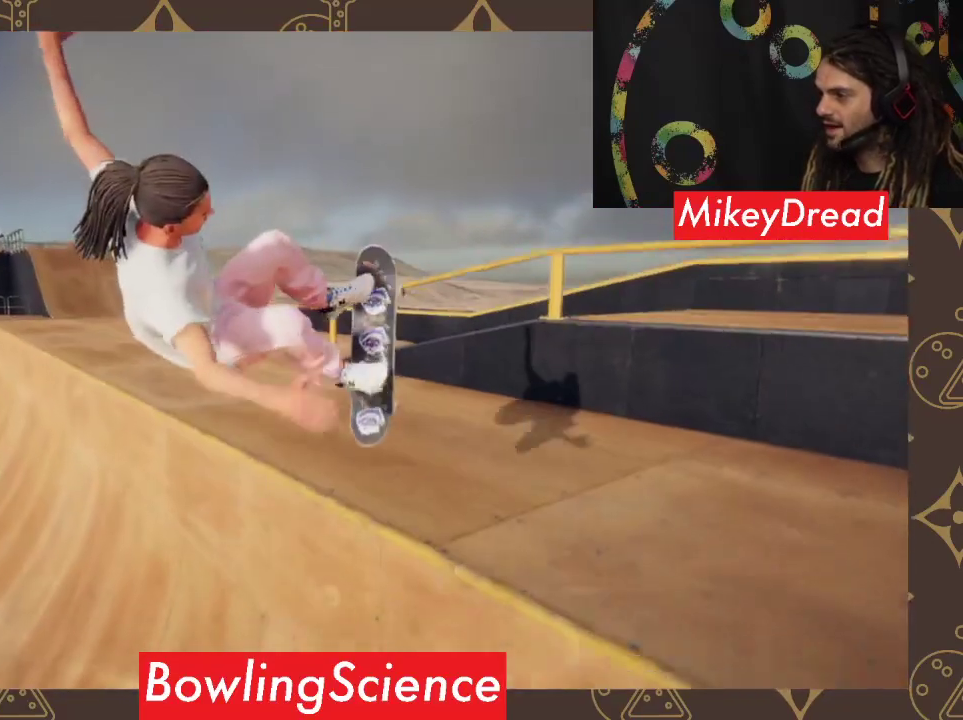
{"buttons": [], "left_stick": "center", "right_stick": "center", "events": []}
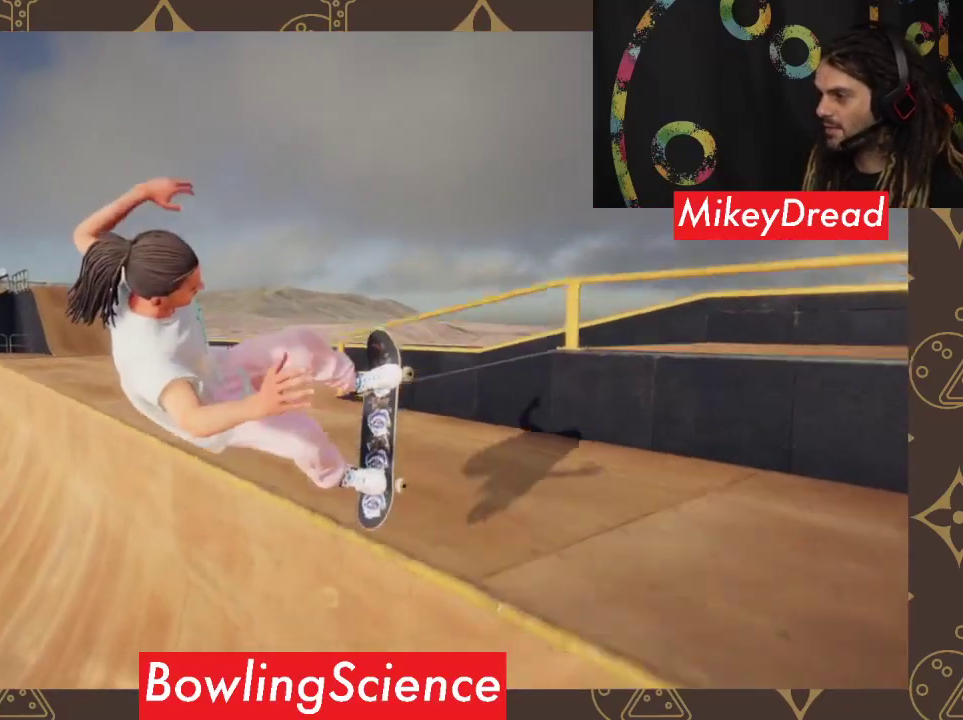
{"buttons": [], "left_stick": "center", "right_stick": "center", "events": []}
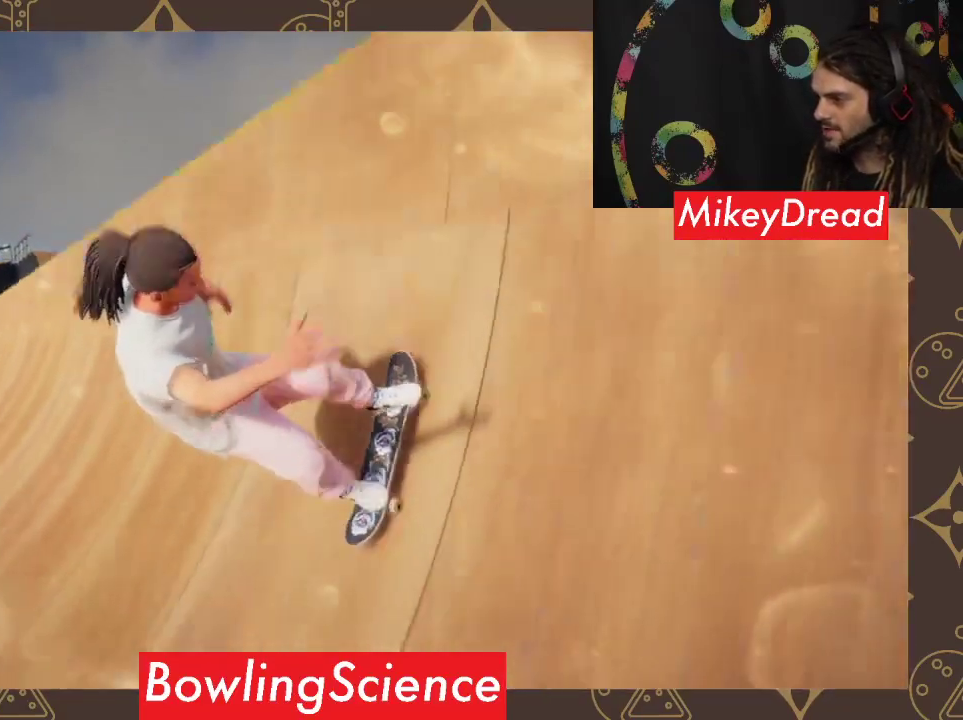
{"buttons": [], "left_stick": "center", "right_stick": "center", "events": []}
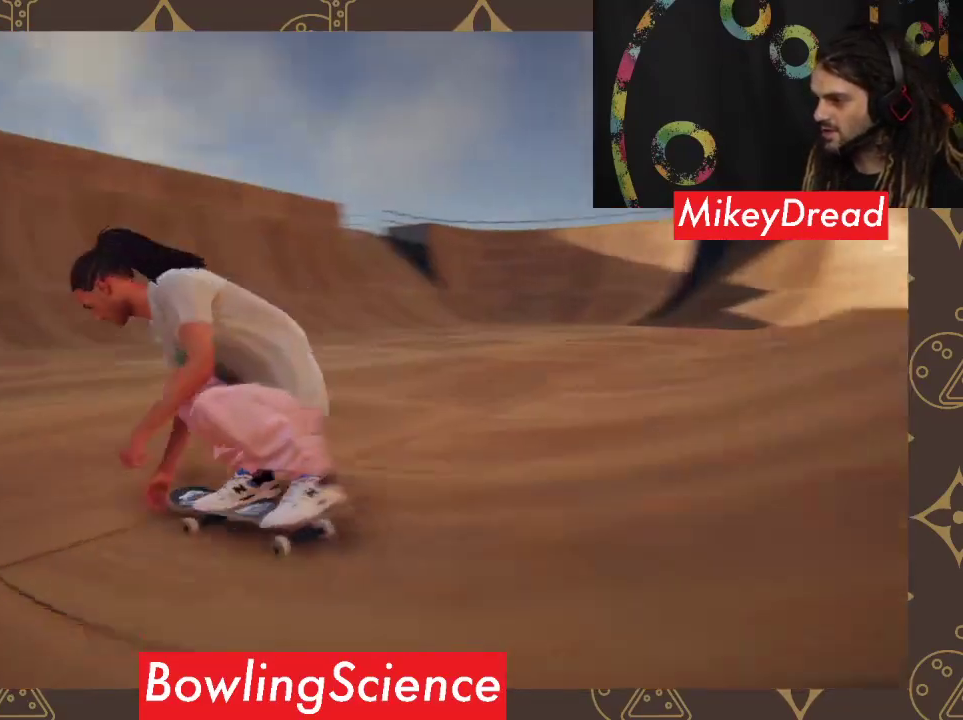
{"buttons": [], "left_stick": "center", "right_stick": "center", "events": []}
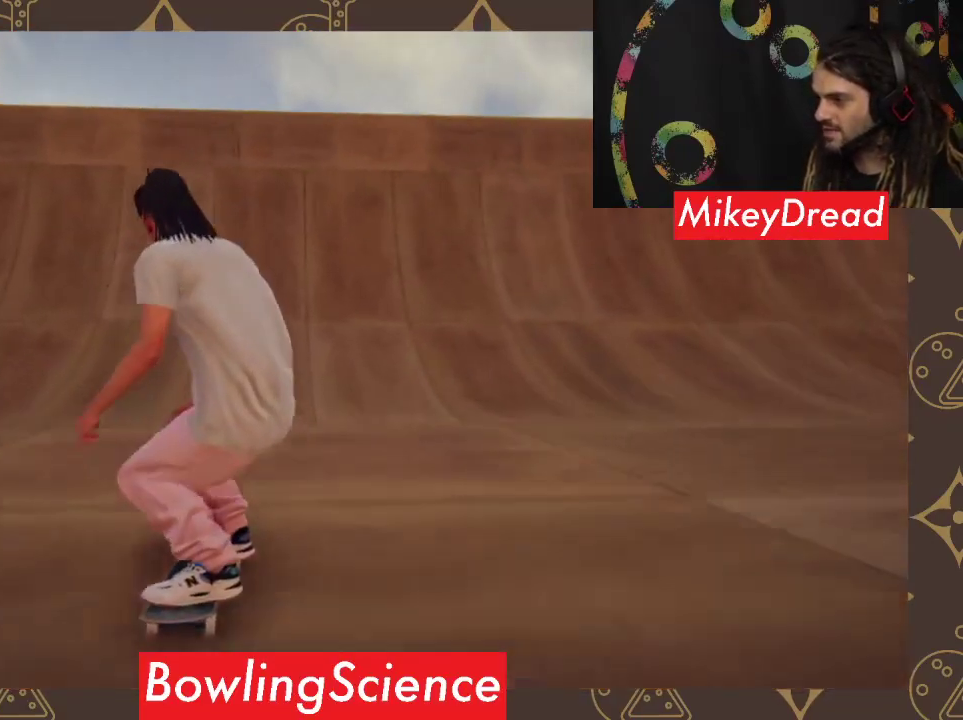
{"buttons": [], "left_stick": "center", "right_stick": "center", "events": []}
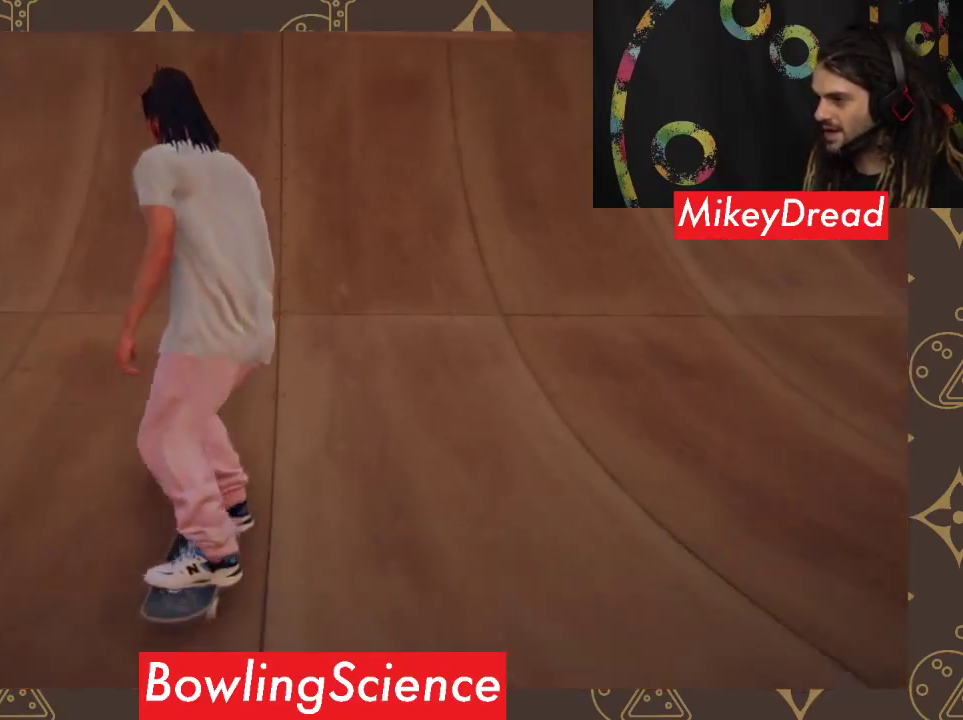
{"buttons": [], "left_stick": "up", "right_stick": "center", "events": [[333, "left_stick", "up"]]}
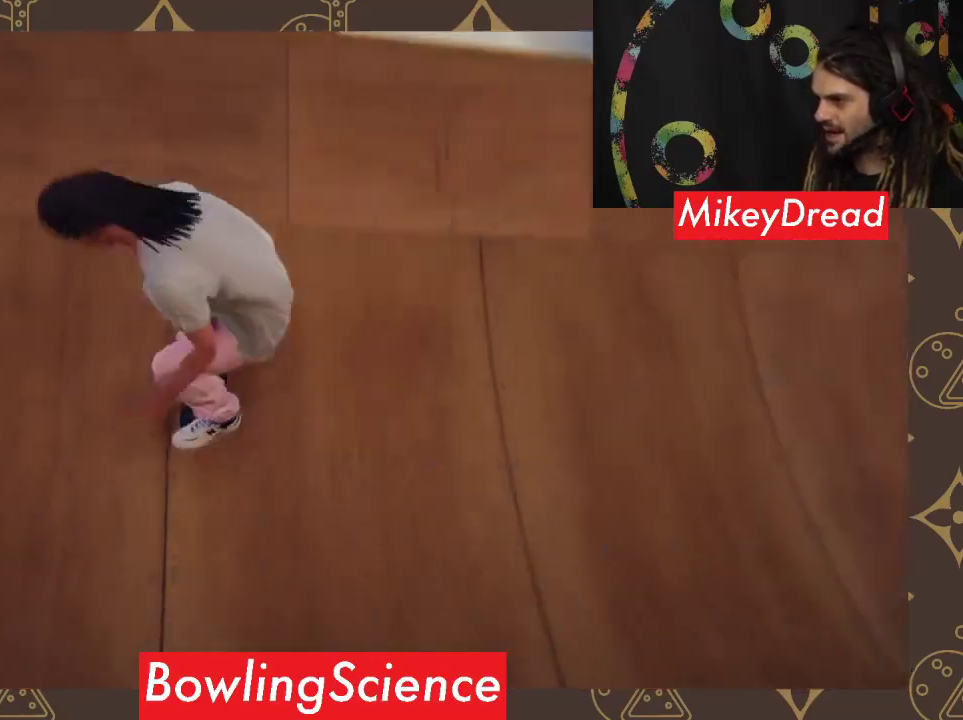
{"buttons": [], "left_stick": "up", "right_stick": "center", "events": []}
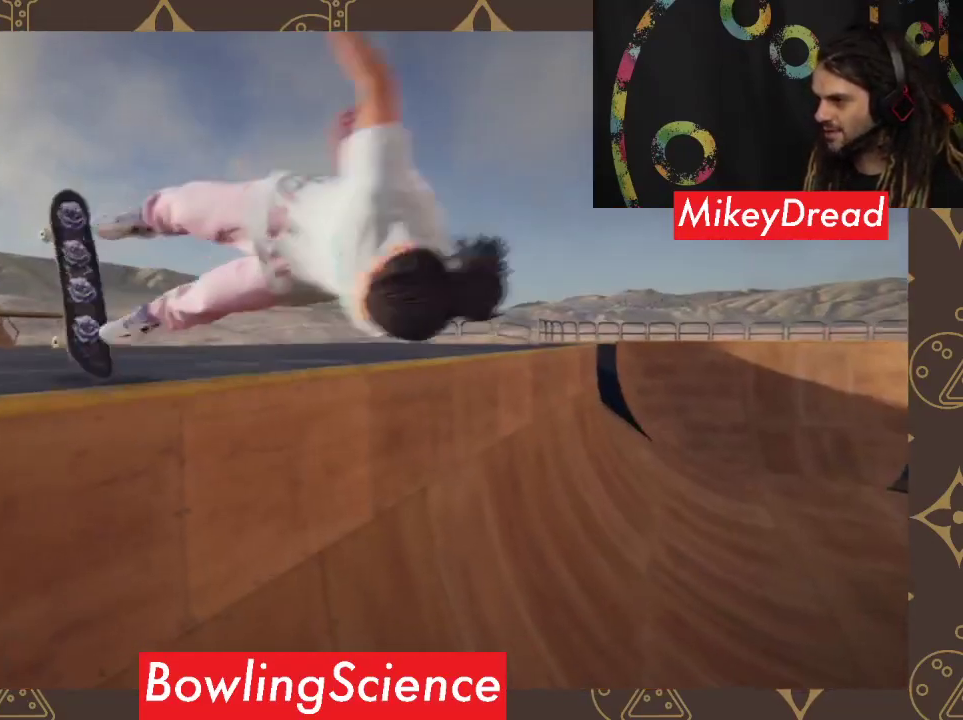
{"buttons": [], "left_stick": "center", "right_stick": "center", "events": [[433, "left_stick", "center"]]}
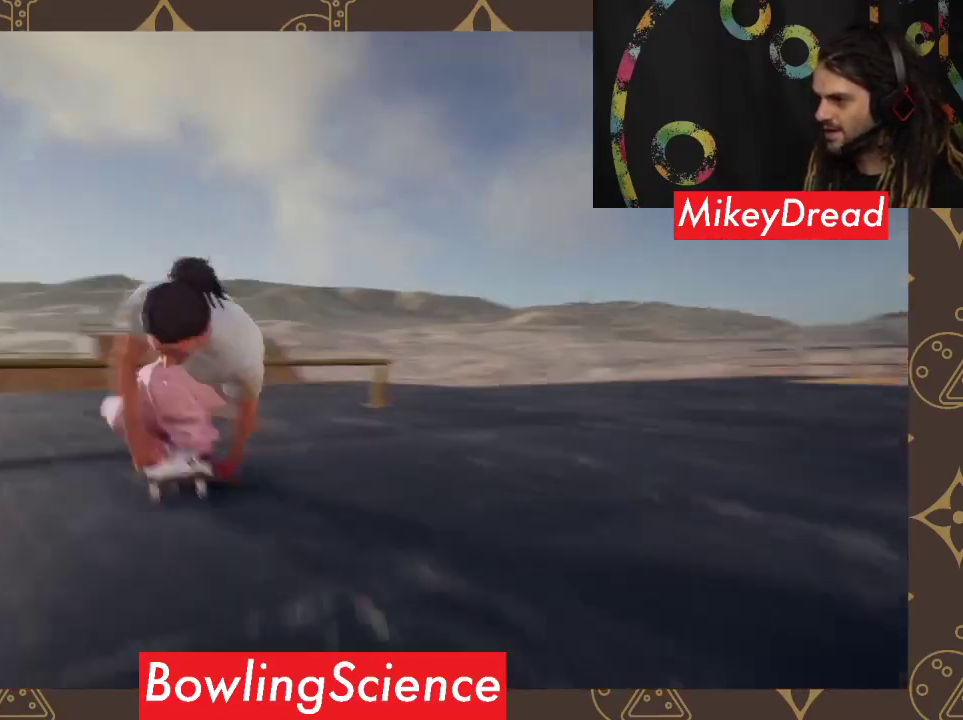
{"buttons": [], "left_stick": "center", "right_stick": "center", "events": []}
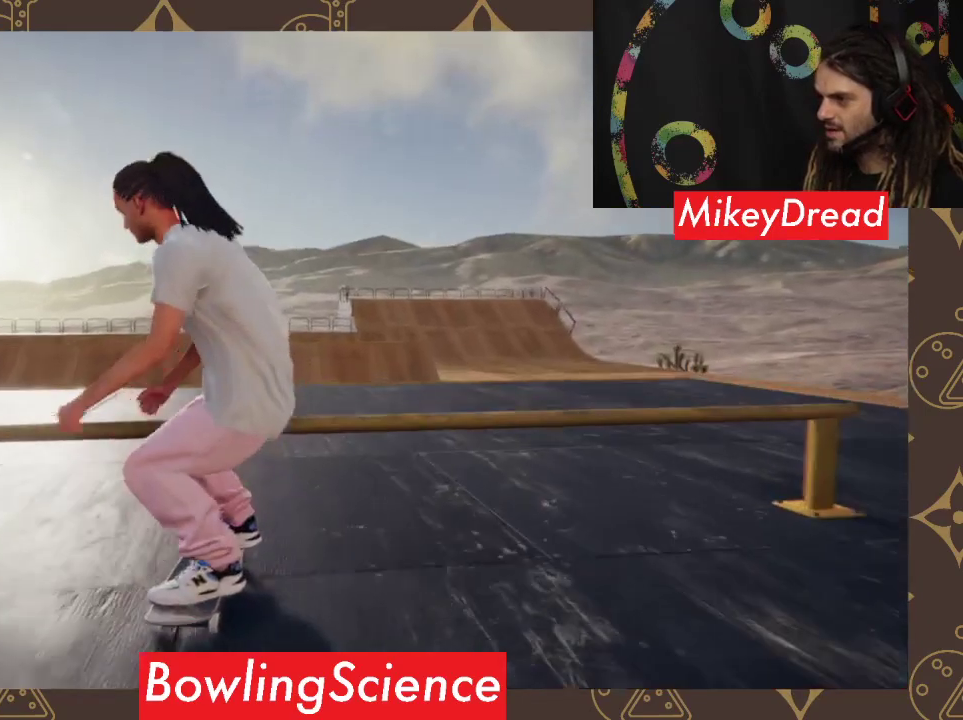
{"buttons": [], "left_stick": "center", "right_stick": "center", "events": [[200, "DPAD_UP", "down"], [367, "DPAD_UP", "up"]]}
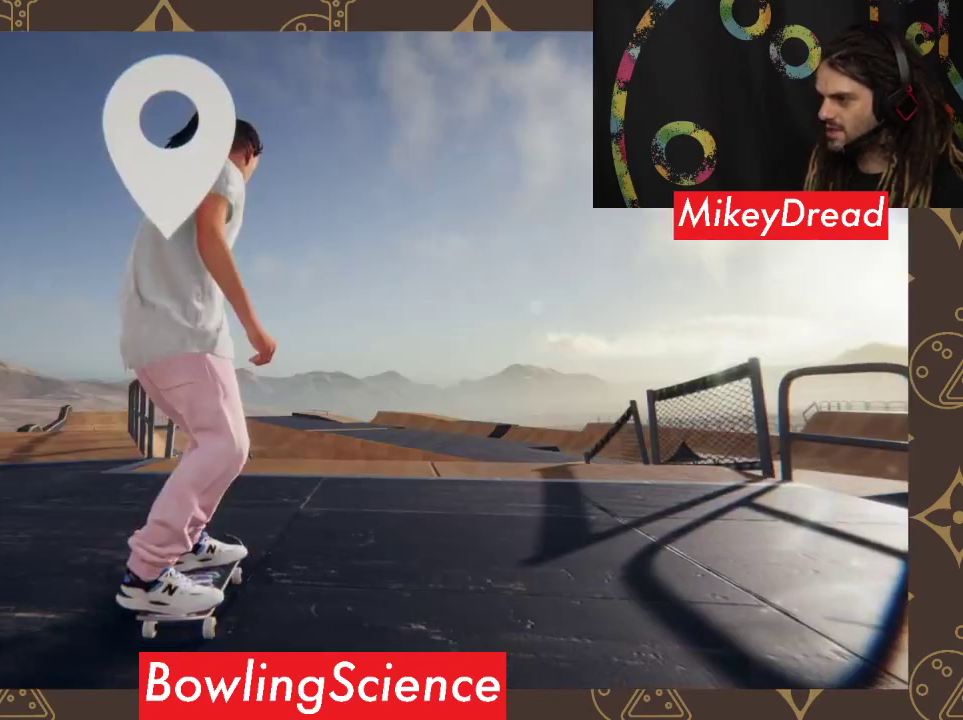
{"buttons": [], "left_stick": "center", "right_stick": "center", "events": []}
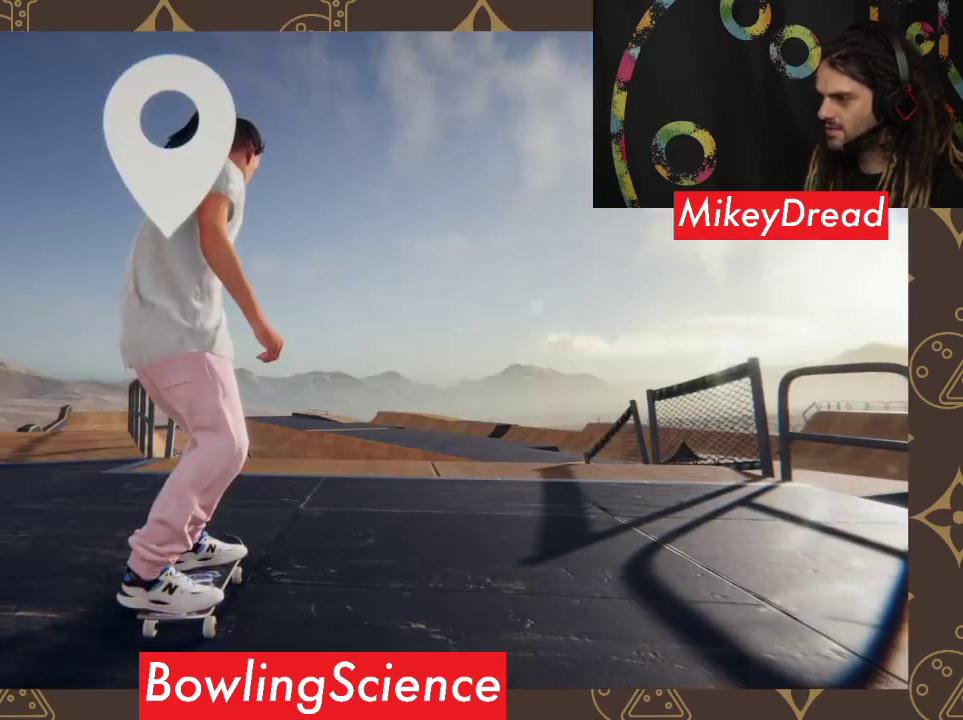
{"buttons": [], "left_stick": "up-right", "right_stick": "center", "events": [[33, "Y", "down"], [100, "Y", "up"], [233, "left_stick", "right"], [333, "left_stick", "up-right"]]}
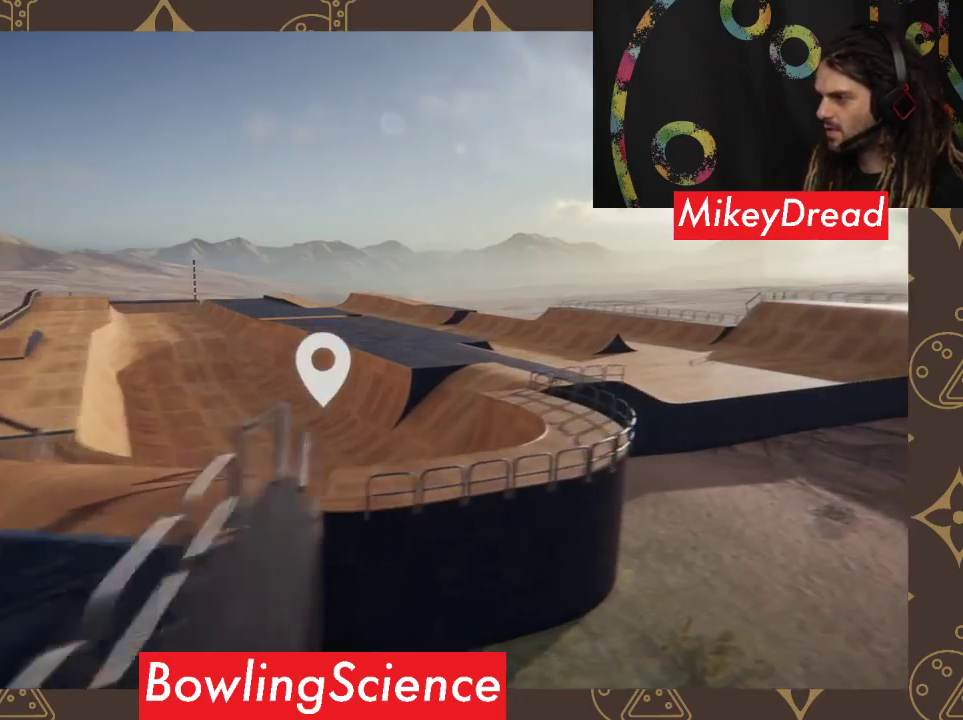
{"buttons": [], "left_stick": "up-right", "right_stick": "center", "events": []}
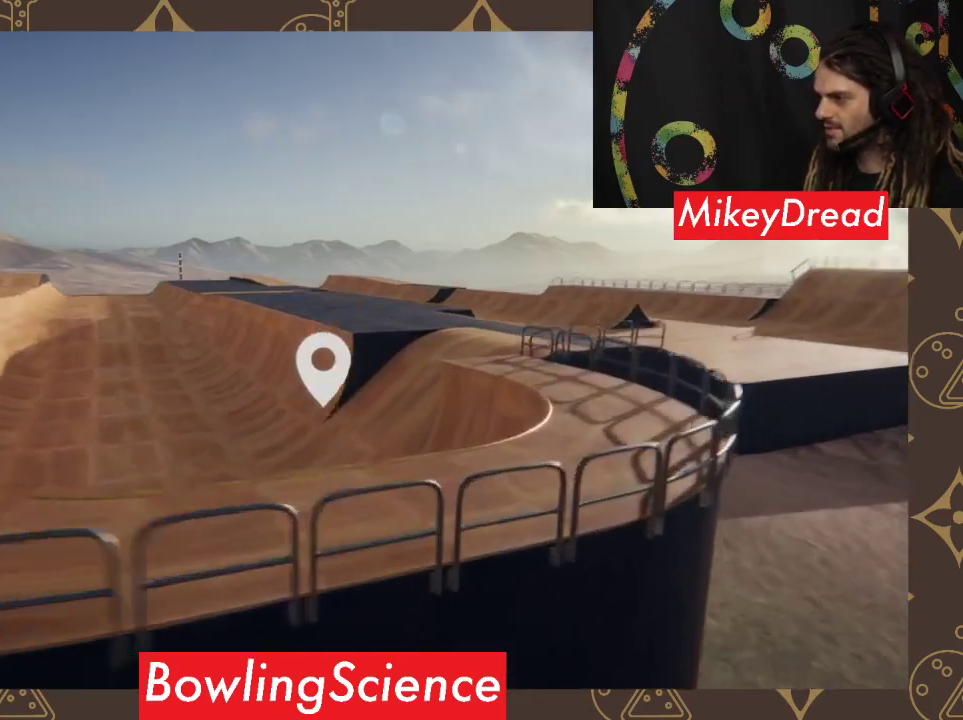
{"buttons": [], "left_stick": "up-right", "right_stick": "center", "events": []}
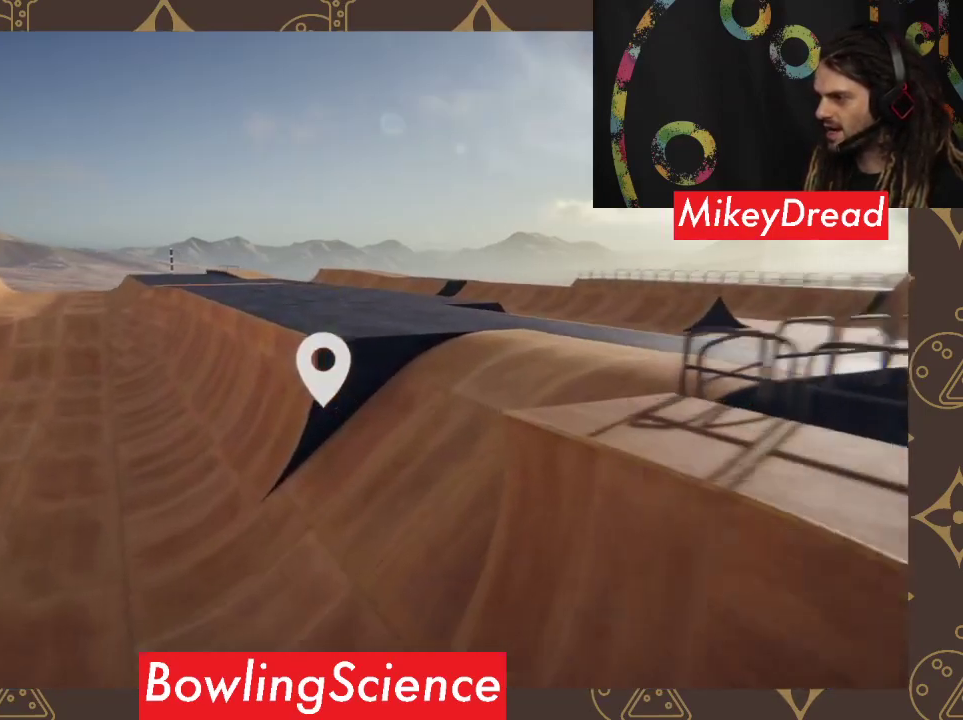
{"buttons": [], "left_stick": "up-right", "right_stick": "center", "events": []}
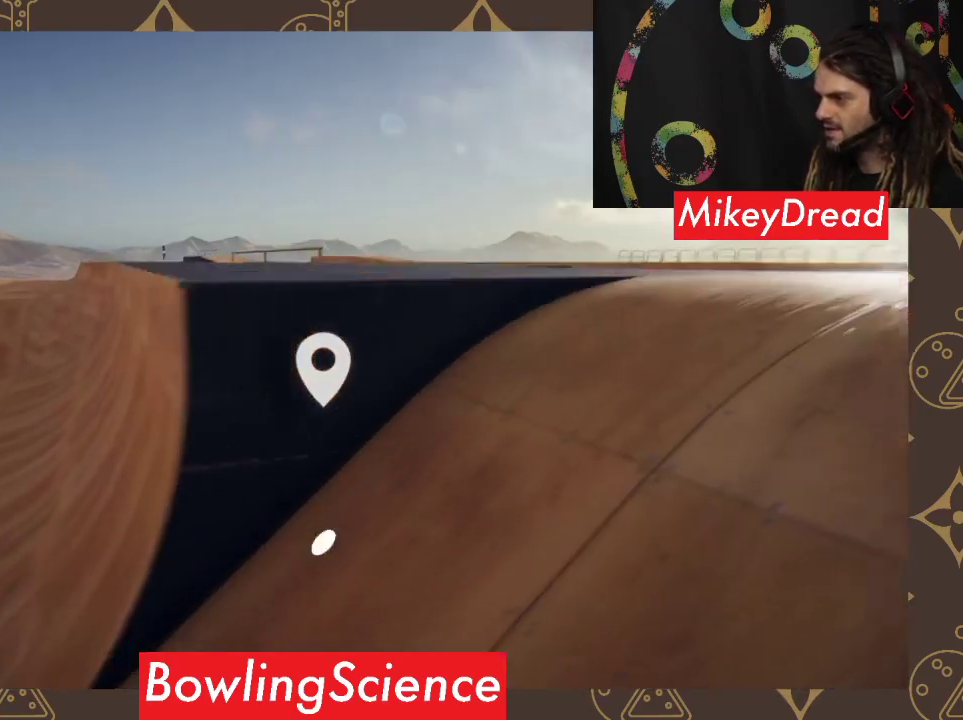
{"buttons": [], "left_stick": "up", "right_stick": "center", "events": [[267, "left_stick", "center"], [467, "left_stick", "up"]]}
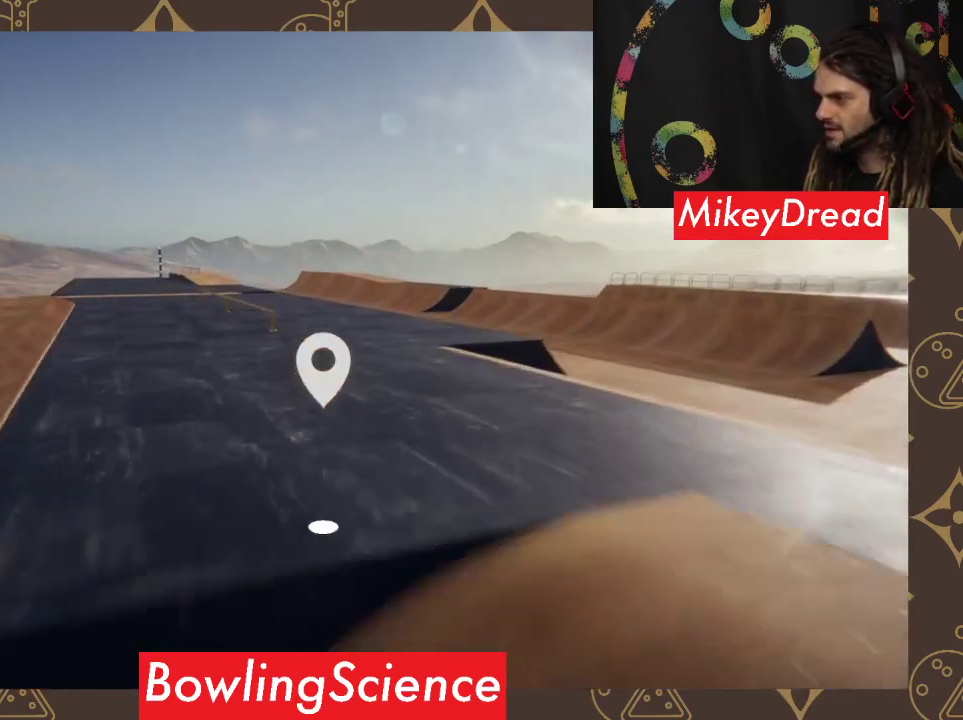
{"buttons": [], "left_stick": "center", "right_stick": "left", "events": [[67, "right_stick", "left"], [200, "left_stick", "center"], [200, "right_stick", "center"], [433, "right_stick", "left"]]}
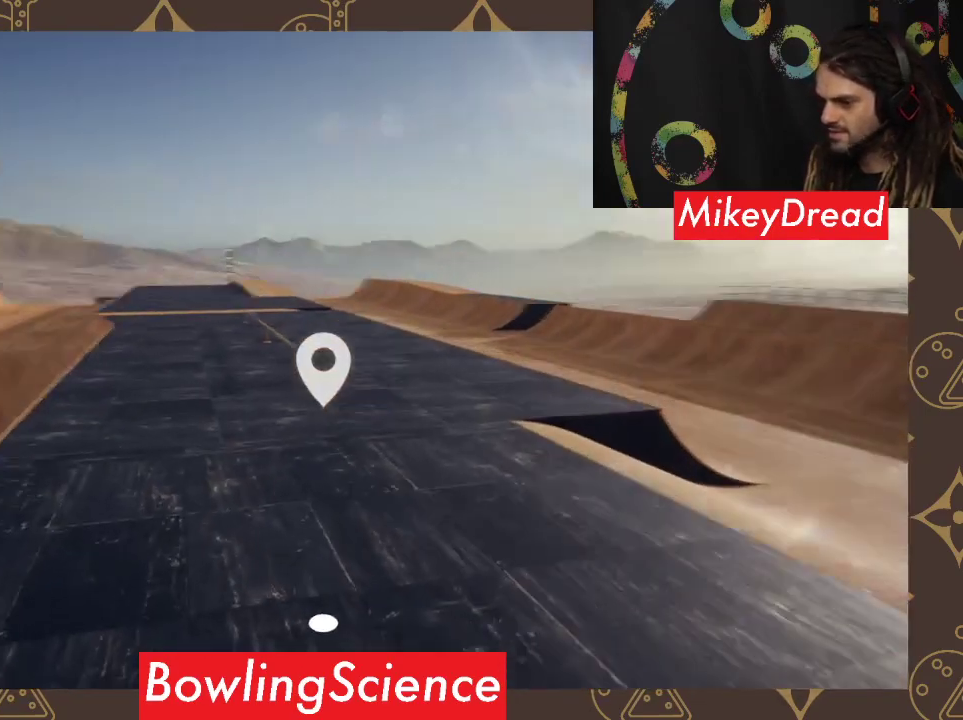
{"buttons": [], "left_stick": "center", "right_stick": "center", "events": [[100, "right_stick", "center"]]}
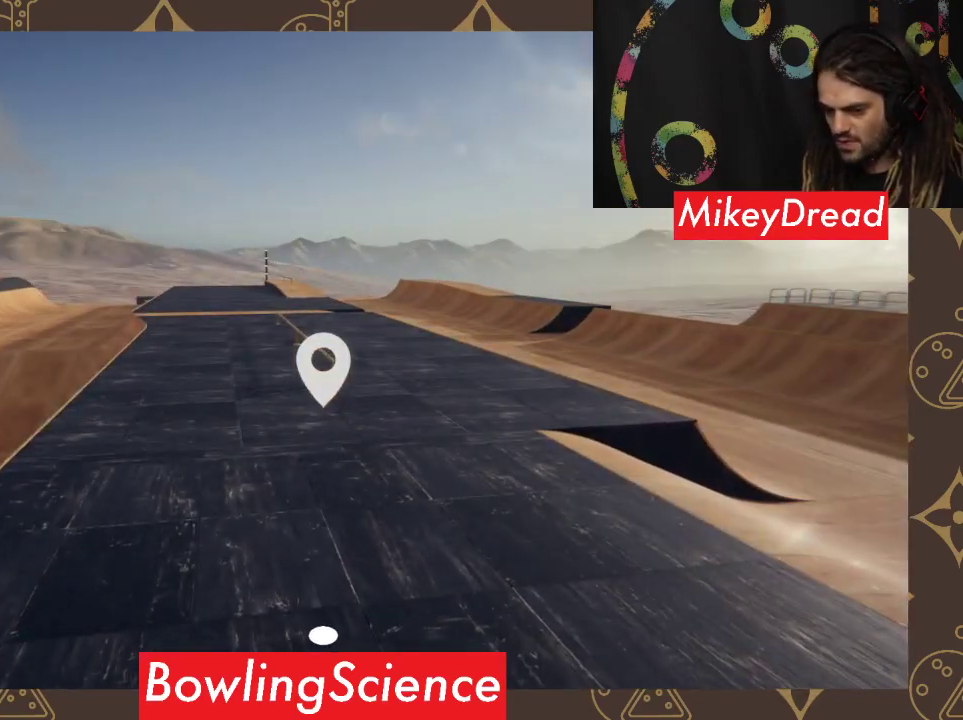
{"buttons": [], "left_stick": "center", "right_stick": "center", "events": []}
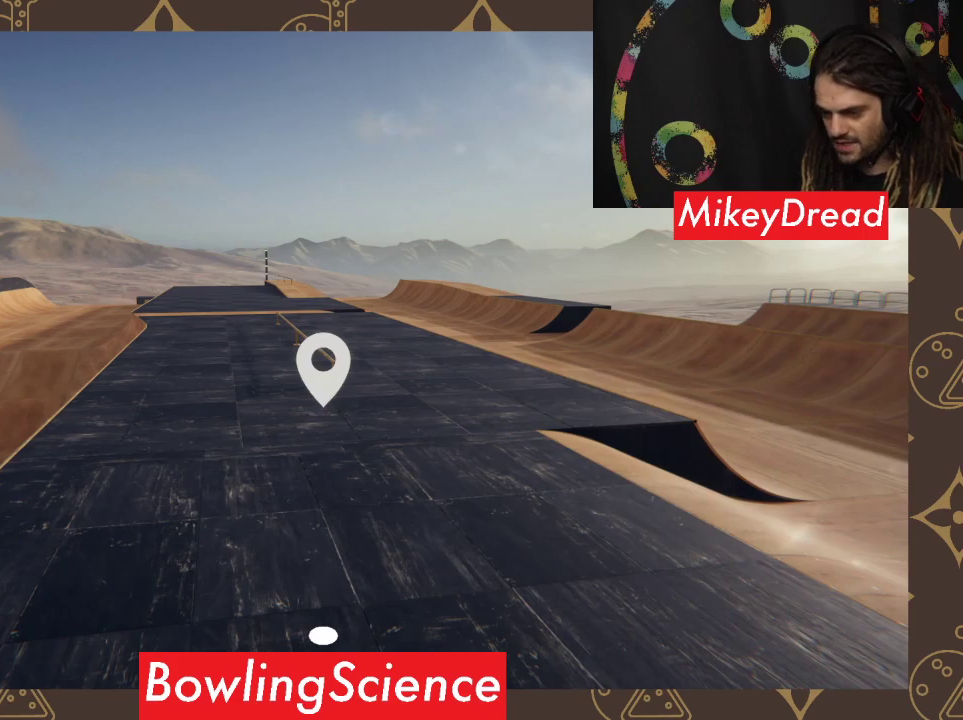
{"buttons": [], "left_stick": "center", "right_stick": "center", "events": []}
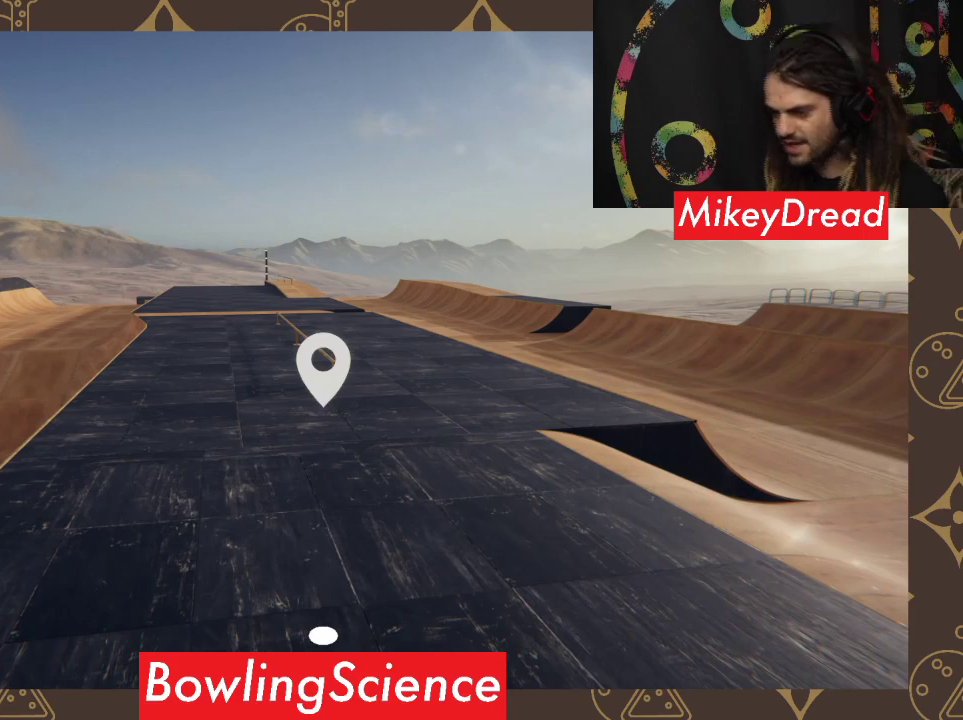
{"buttons": [], "left_stick": "center", "right_stick": "center", "events": [[300, "Y", "down"], [433, "Y", "up"]]}
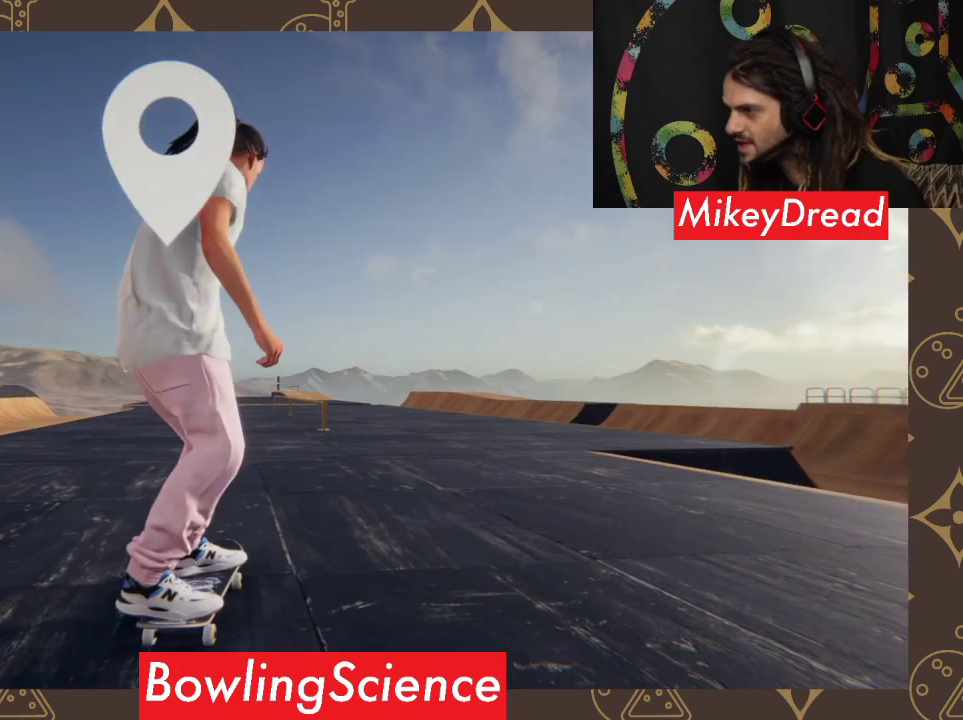
{"buttons": ["A"], "left_stick": "center", "right_stick": "center", "events": [[200, "A", "down"]]}
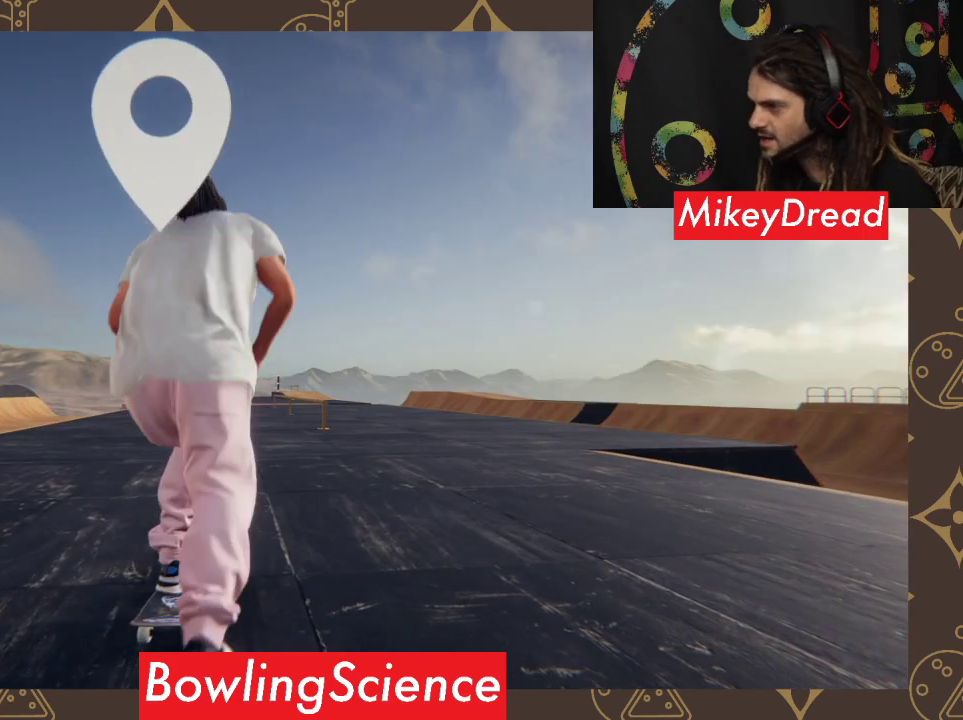
{"buttons": ["A"], "left_stick": "center", "right_stick": "center", "events": []}
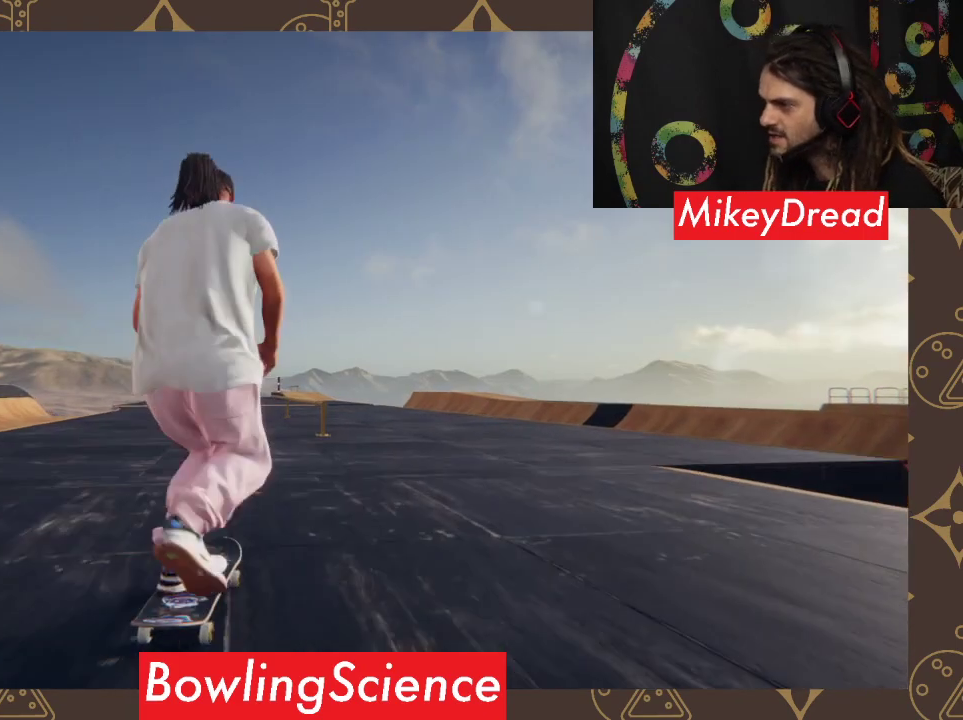
{"buttons": [], "left_stick": "center", "right_stick": "down", "events": [[233, "A", "up"], [400, "right_stick", "down"]]}
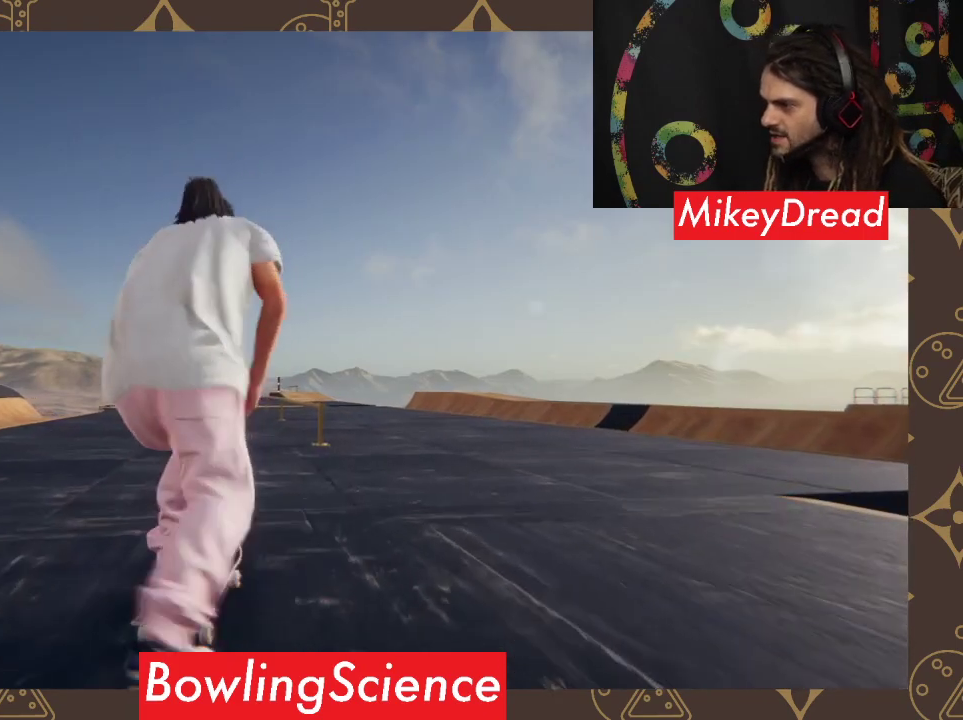
{"buttons": [], "left_stick": "down-left", "right_stick": "down", "events": [[300, "left_stick", "down-left"]]}
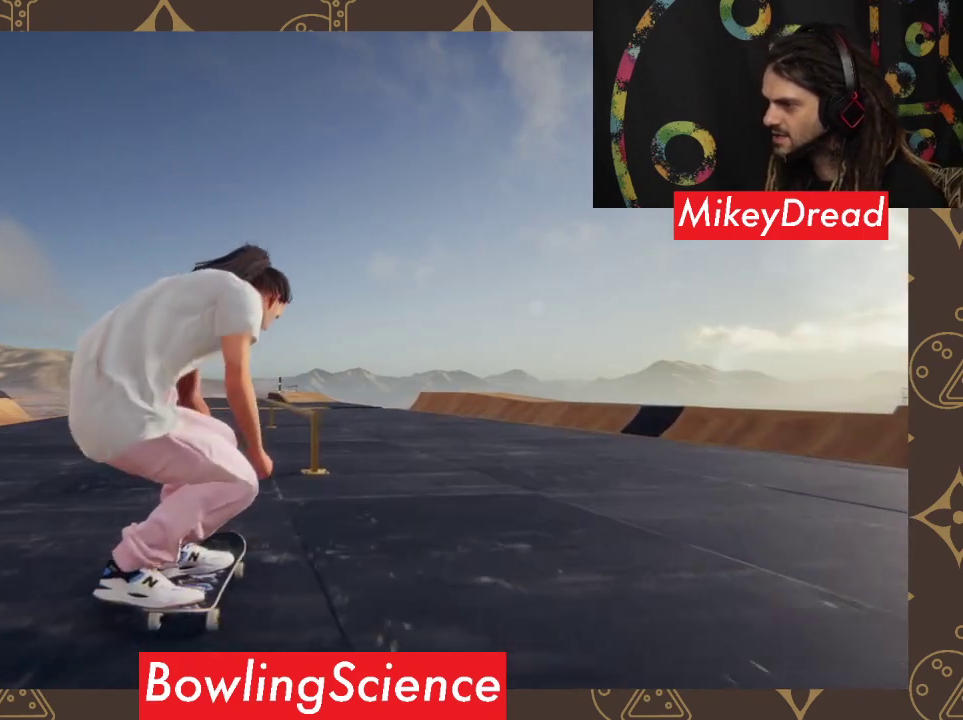
{"buttons": [], "left_stick": "center", "right_stick": "center", "events": [[300, "left_stick", "down-right"], [300, "right_stick", "right"], [400, "right_stick", "center"], [433, "left_stick", "center"]]}
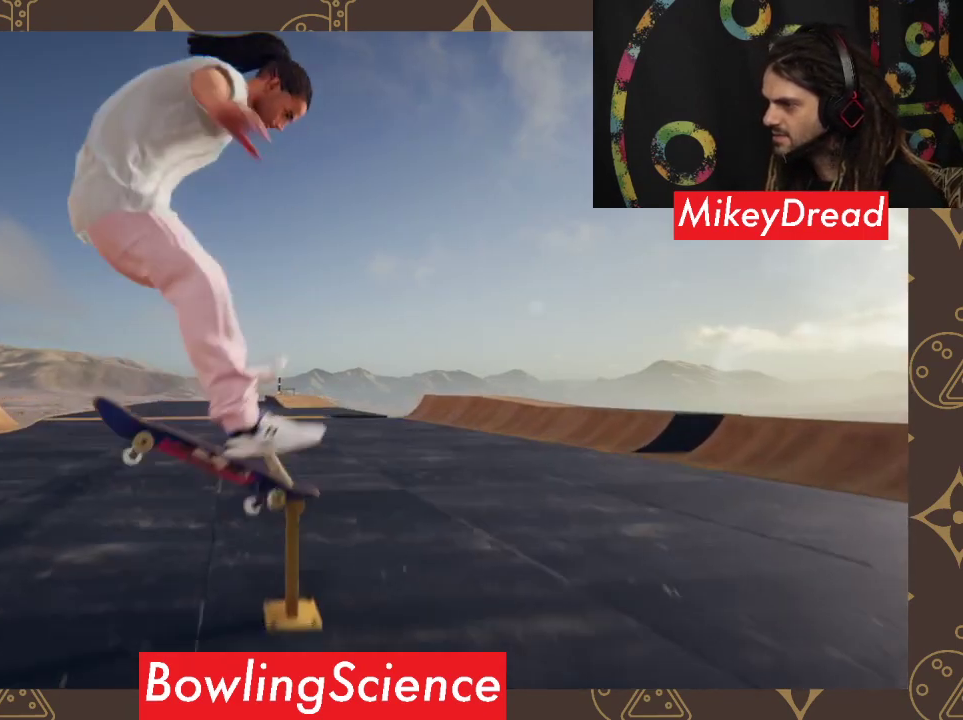
{"buttons": [], "left_stick": "center", "right_stick": "center", "events": []}
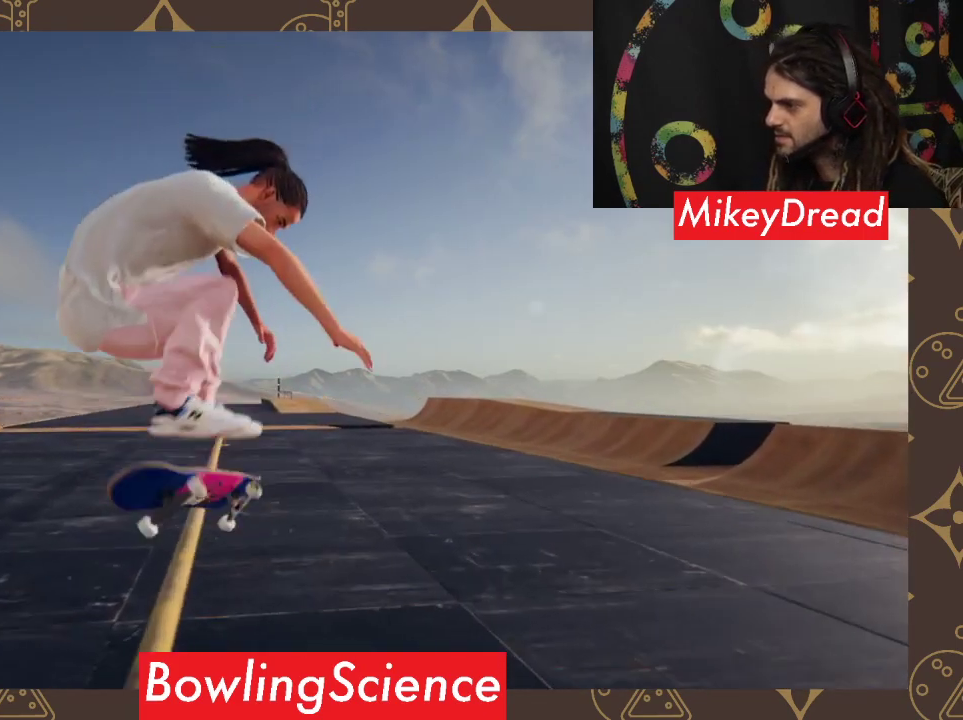
{"buttons": [], "left_stick": "center", "right_stick": "center", "events": []}